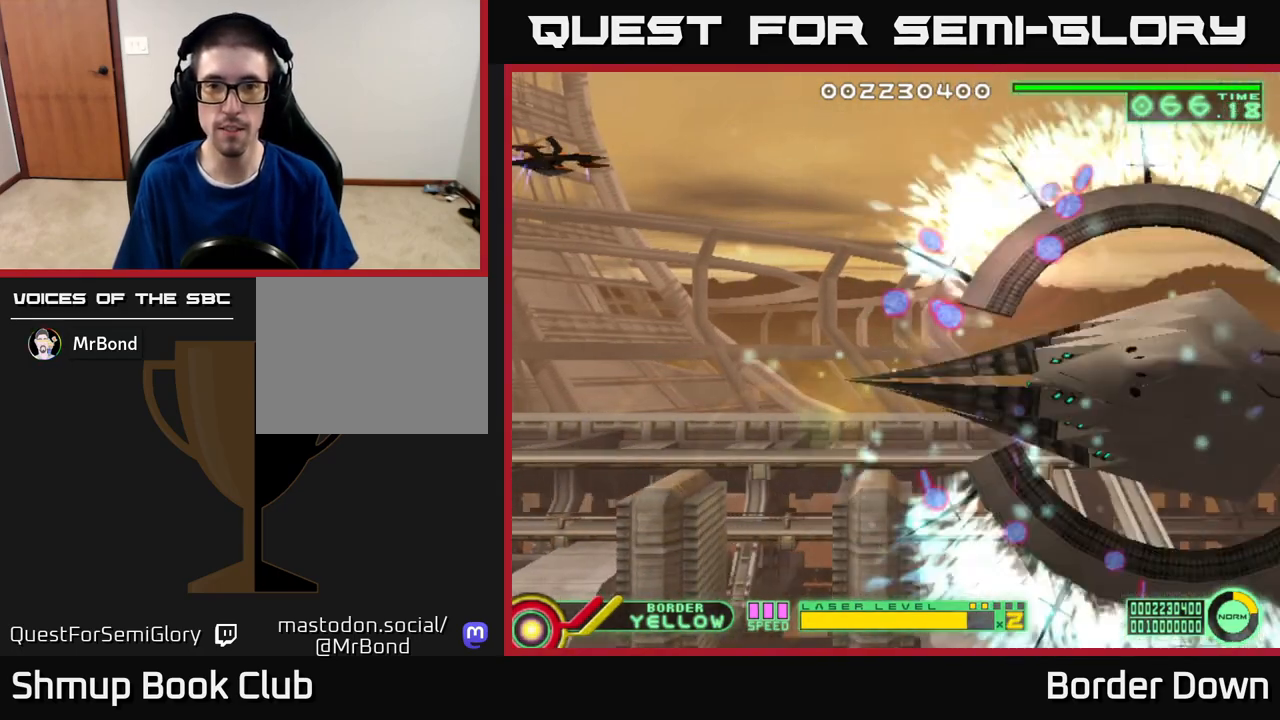
Gameplay with a controller (Xbox layout); each line is a JSON object with the inputs held at the frame after it. "events" lists button and stick changes between this image and that frame as [ms after this image, input, new state], when the widget could be followed in between.
{"buttons": ["A", "DPAD_DOWN"], "left_stick": "center", "right_stick": "center", "events": [[33, "A", "down"], [33, "DPAD_UP", "up"], [67, "DPAD_DOWN", "down"]]}
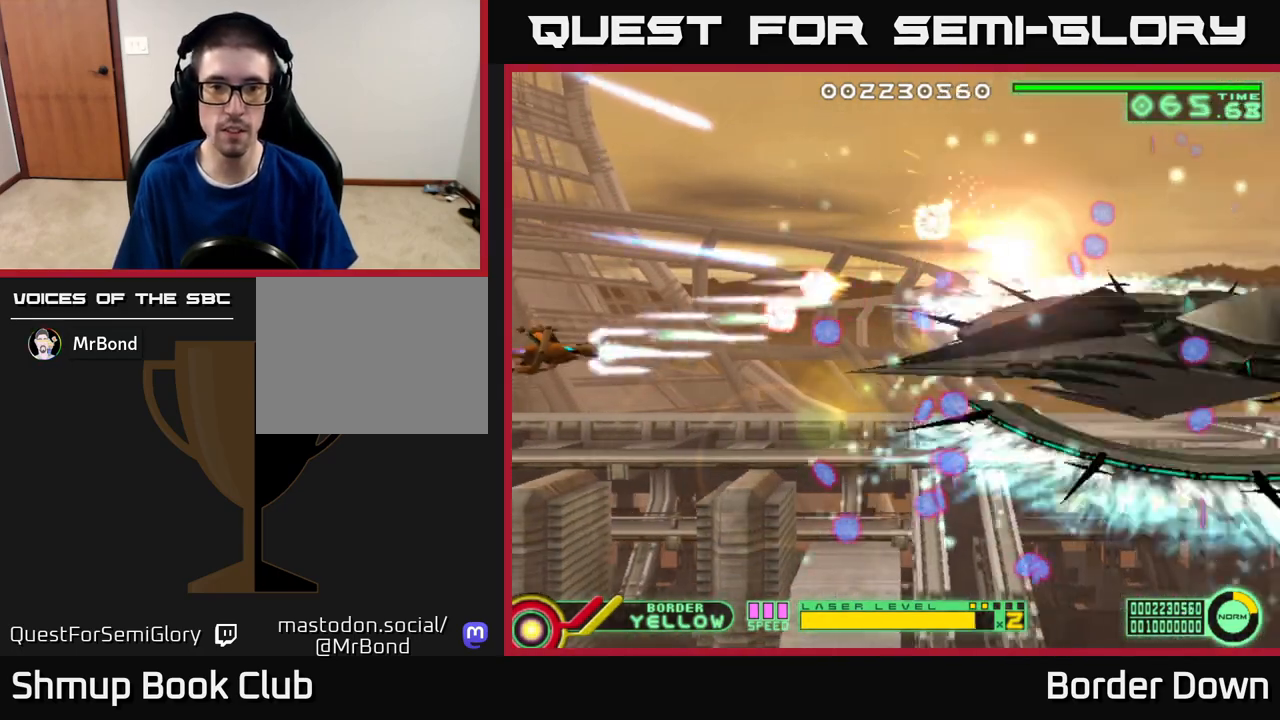
{"buttons": ["A", "DPAD_UP", "DPAD_RIGHT"], "left_stick": "center", "right_stick": "center", "events": [[400, "DPAD_RIGHT", "down"], [450, "DPAD_DOWN", "up"], [483, "DPAD_UP", "down"]]}
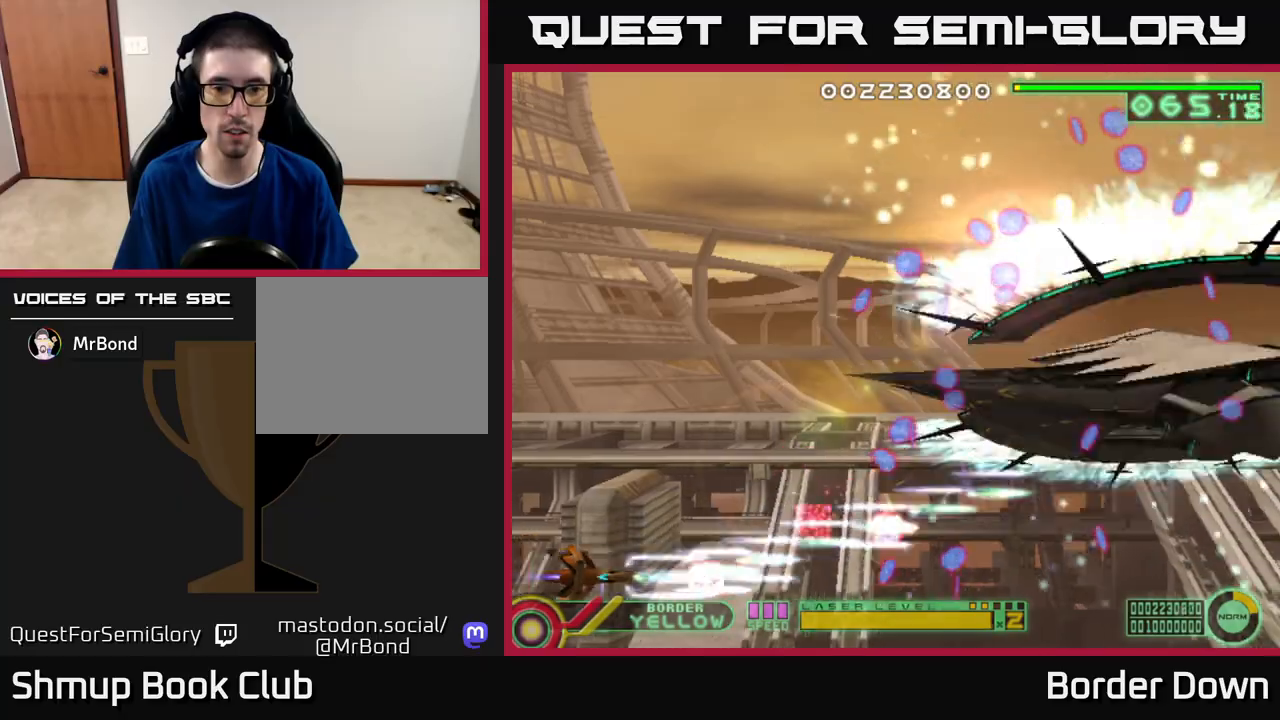
{"buttons": ["A", "DPAD_UP"], "left_stick": "center", "right_stick": "center", "events": [[17, "DPAD_RIGHT", "up"]]}
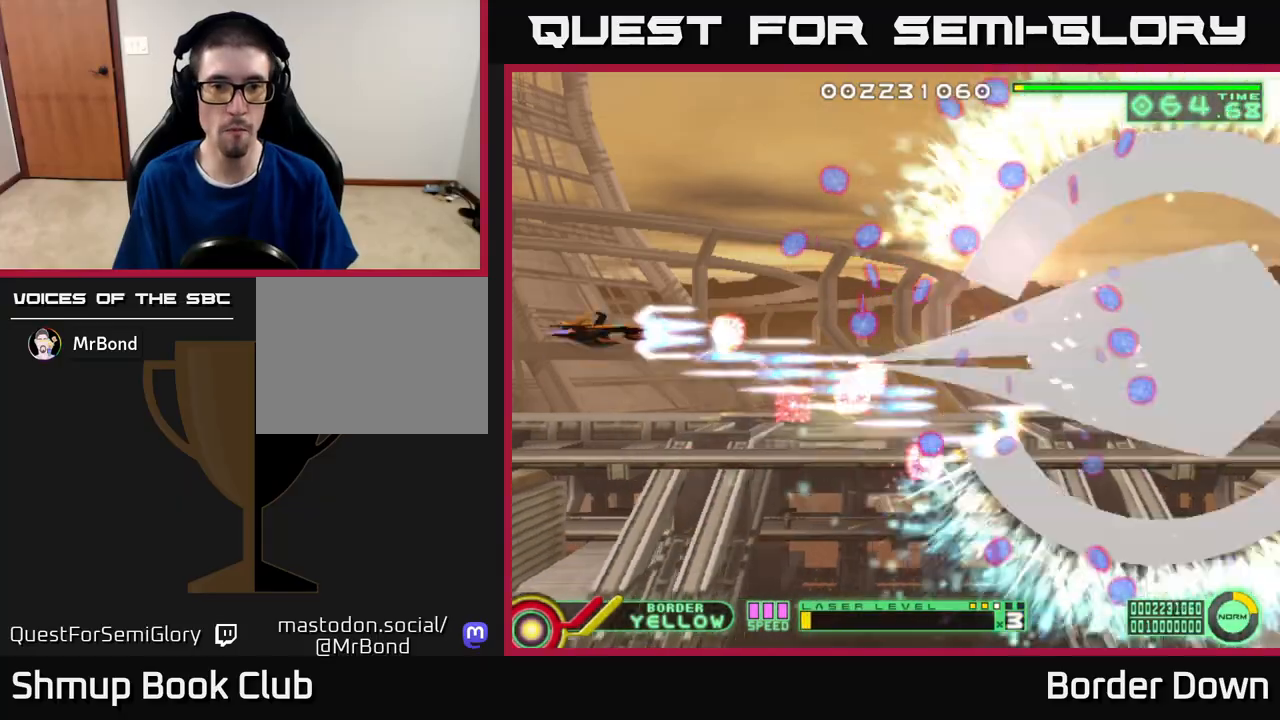
{"buttons": ["A", "DPAD_LEFT"], "left_stick": "center", "right_stick": "center", "events": [[383, "DPAD_LEFT", "down"], [417, "DPAD_UP", "up"]]}
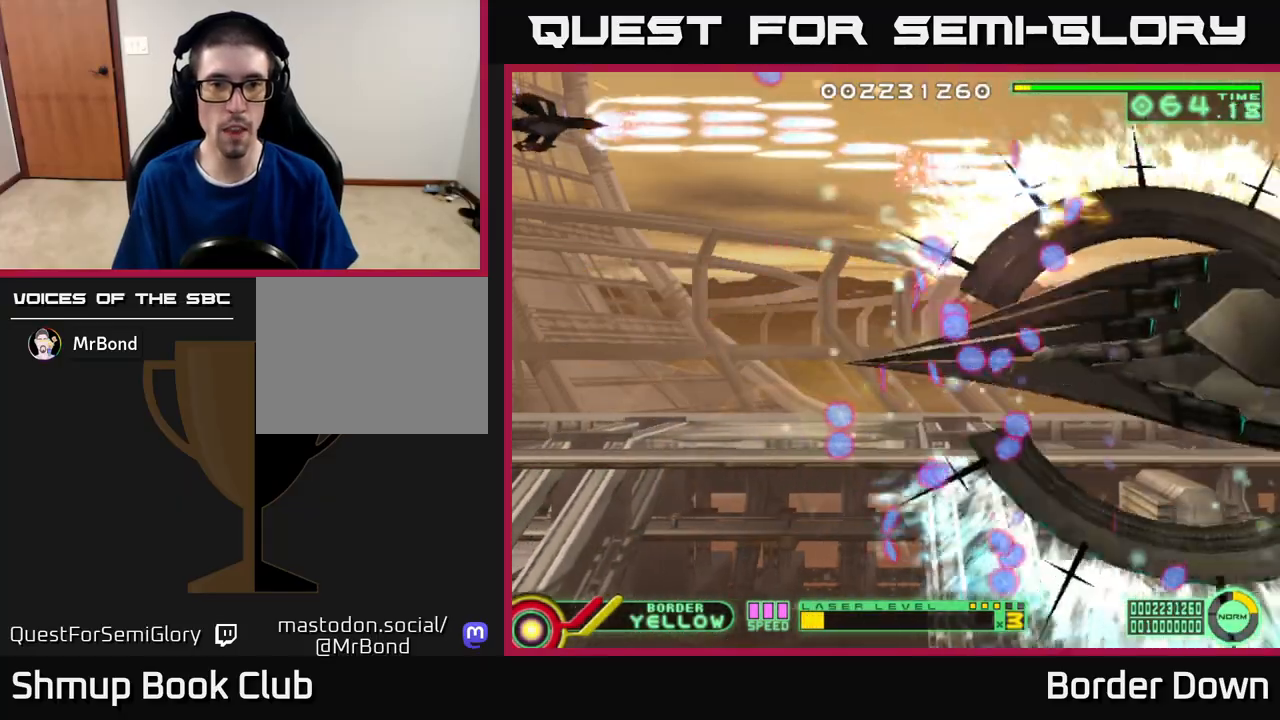
{"buttons": ["A", "DPAD_DOWN"], "left_stick": "center", "right_stick": "center", "events": [[17, "DPAD_DOWN", "down"], [67, "DPAD_LEFT", "up"]]}
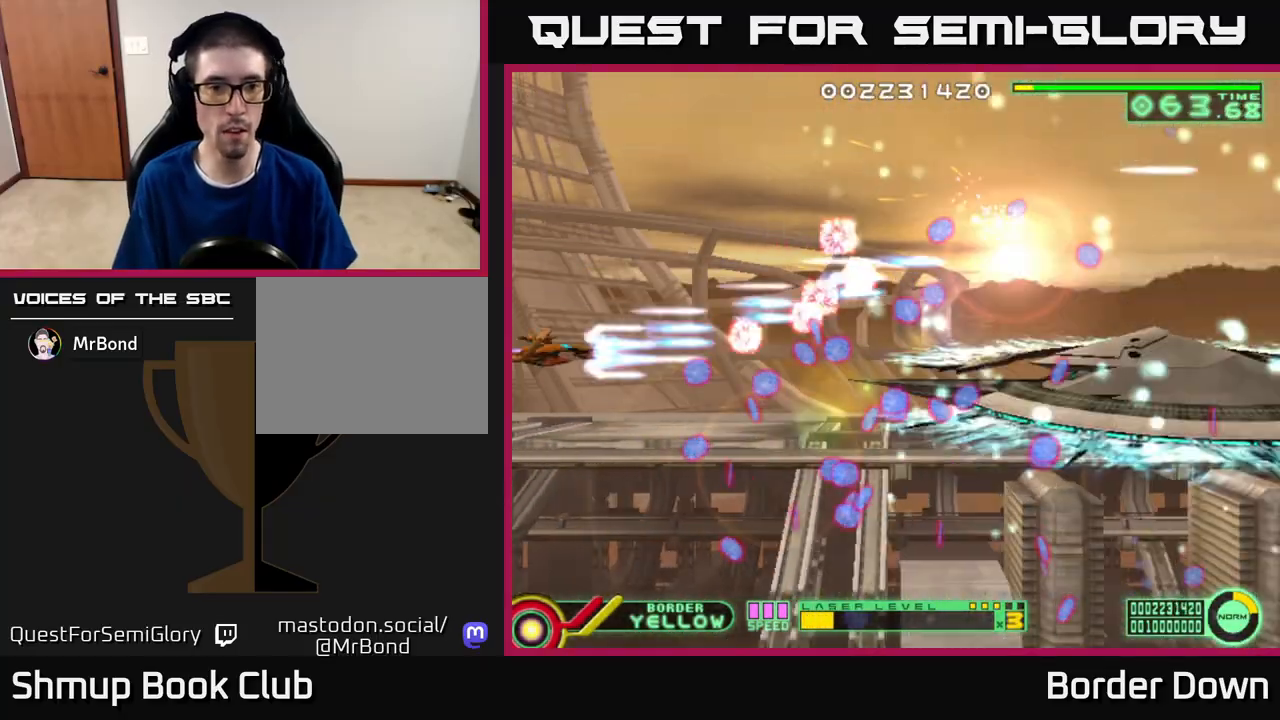
{"buttons": ["A", "DPAD_UP"], "left_stick": "center", "right_stick": "center", "events": [[317, "DPAD_LEFT", "down"], [350, "DPAD_DOWN", "up"], [383, "DPAD_UP", "down"], [433, "DPAD_LEFT", "up"]]}
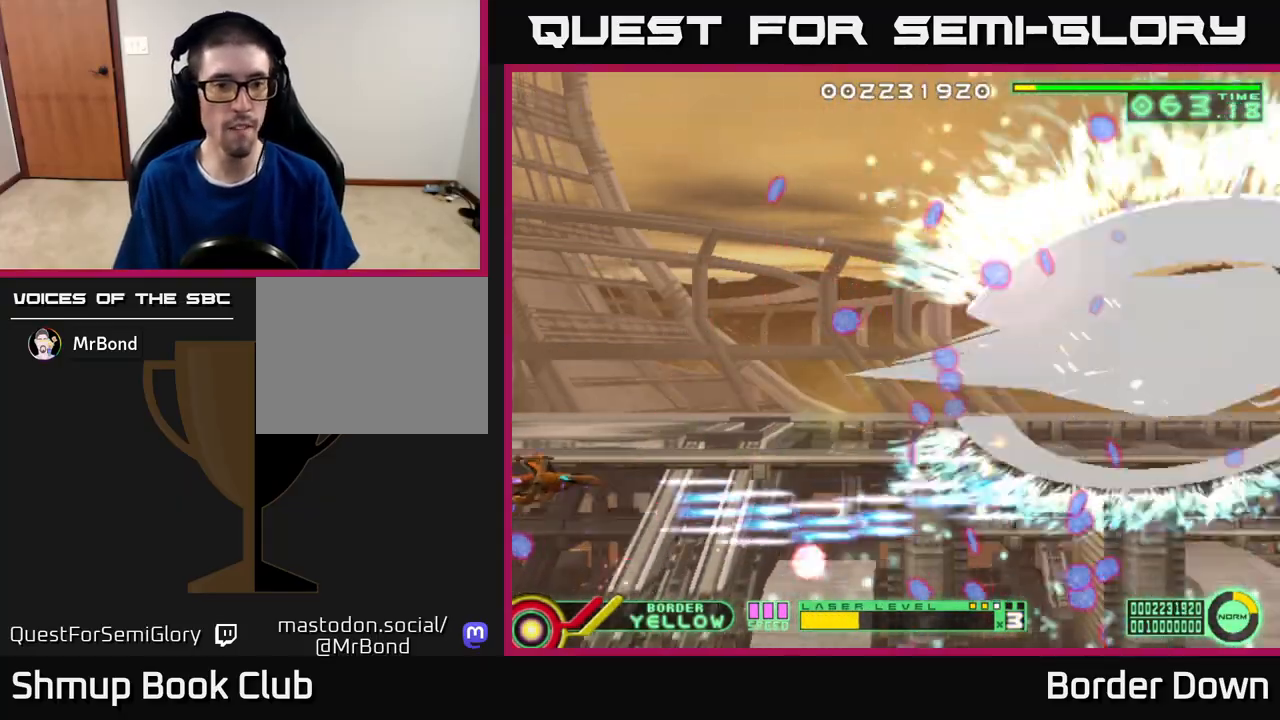
{"buttons": ["A", "DPAD_UP", "DPAD_RIGHT"], "left_stick": "center", "right_stick": "center", "events": [[433, "DPAD_RIGHT", "down"]]}
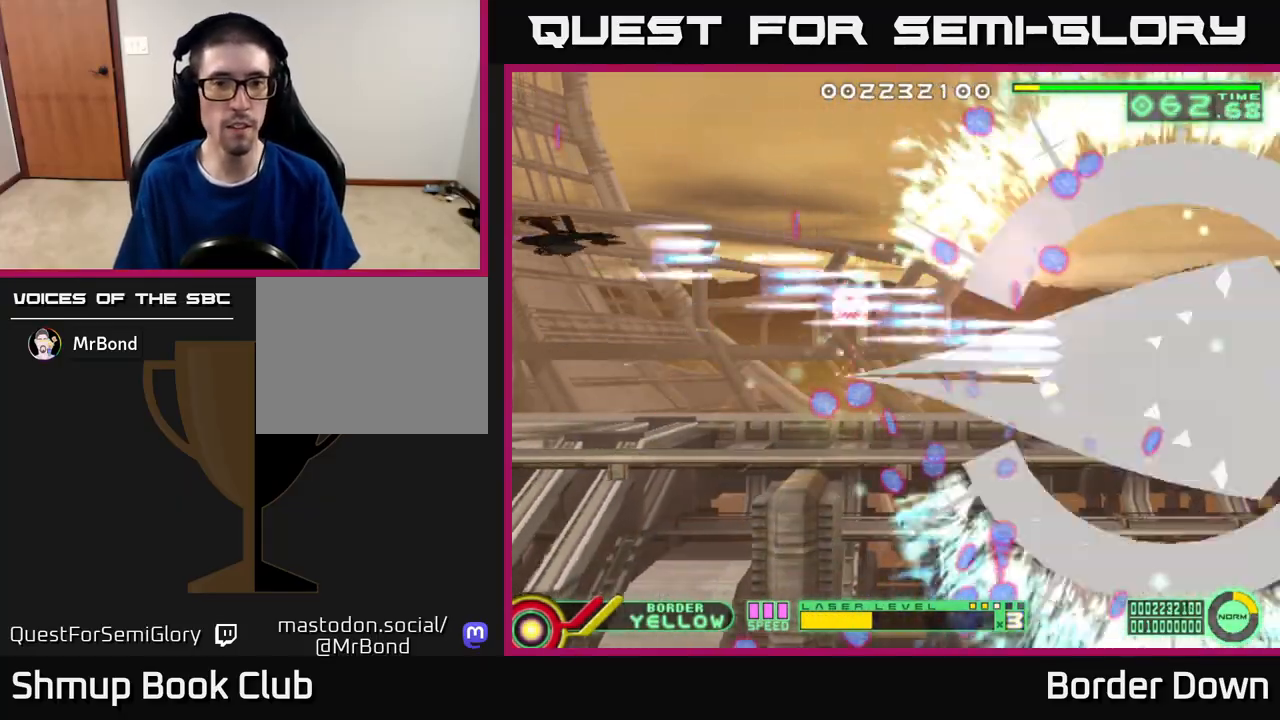
{"buttons": ["A", "DPAD_DOWN"], "left_stick": "center", "right_stick": "center", "events": [[150, "DPAD_RIGHT", "up"], [233, "DPAD_LEFT", "down"], [233, "DPAD_UP", "up"], [250, "DPAD_DOWN", "down"], [450, "DPAD_LEFT", "up"]]}
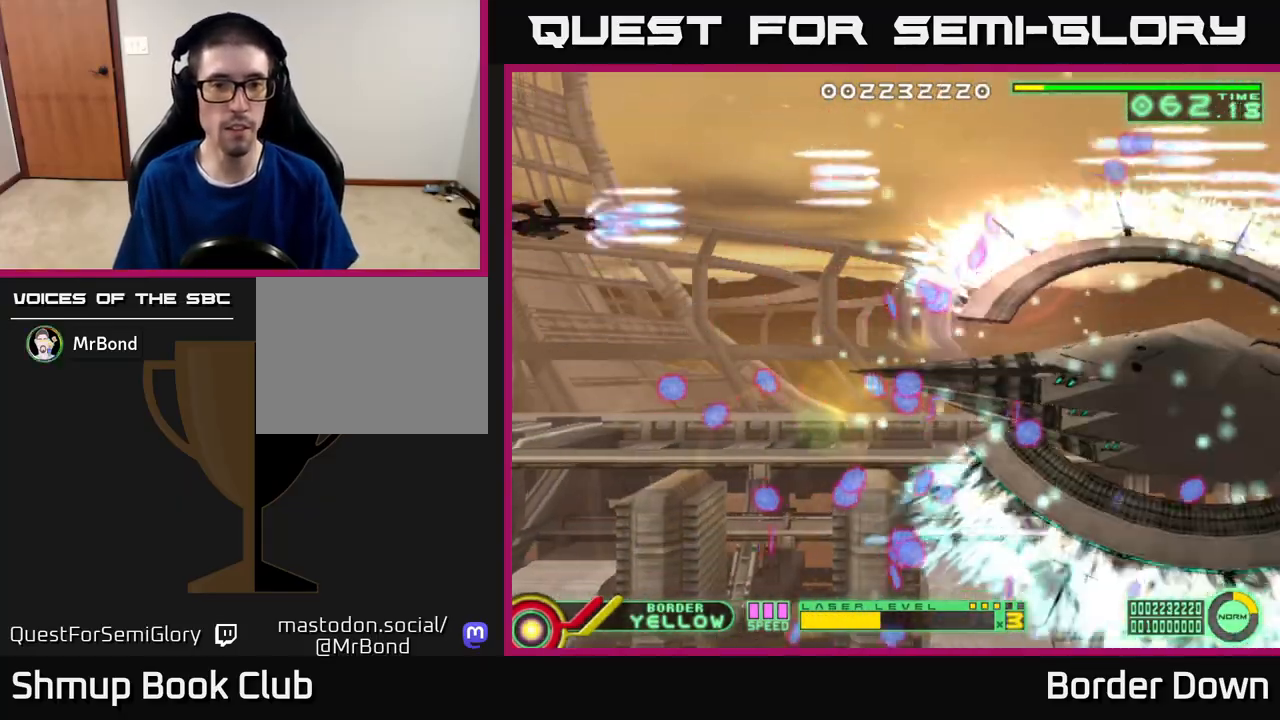
{"buttons": ["A", "DPAD_LEFT"], "left_stick": "center", "right_stick": "center", "events": [[17, "DPAD_RIGHT", "down"], [67, "DPAD_DOWN", "up"], [83, "DPAD_DOWN", "down"], [350, "DPAD_RIGHT", "up"], [400, "DPAD_LEFT", "down"], [450, "DPAD_DOWN", "up"]]}
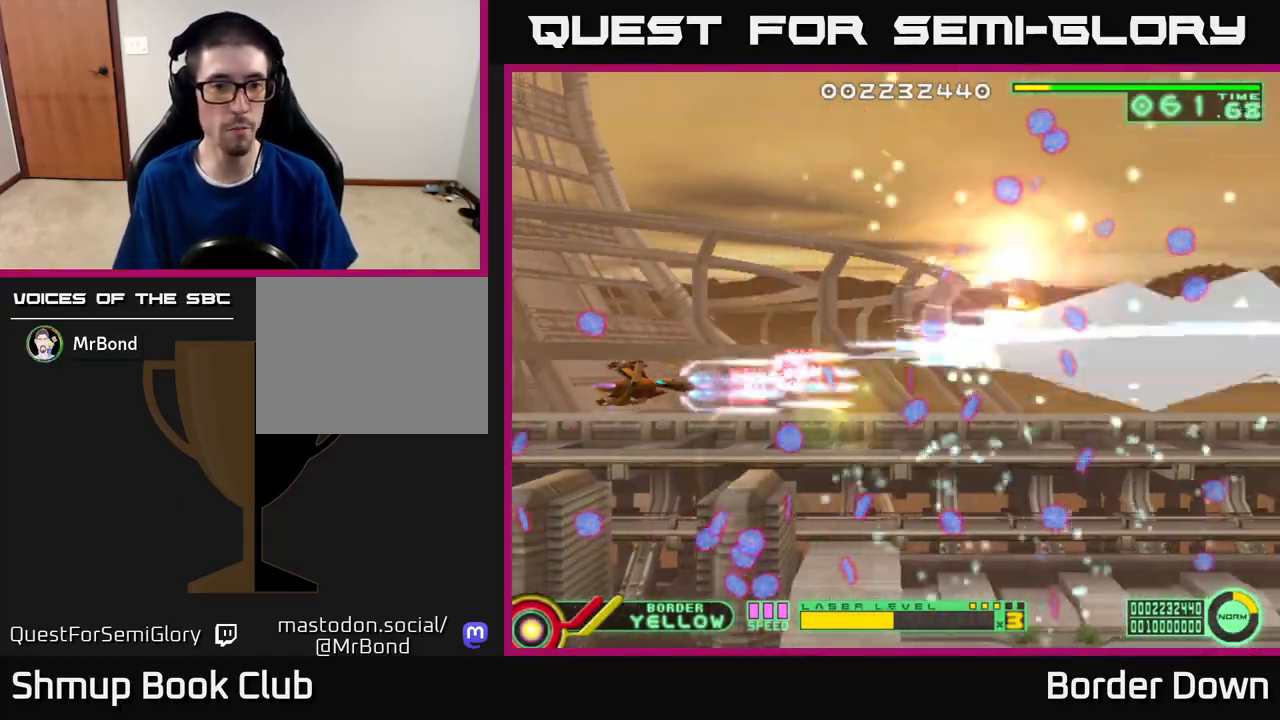
{"buttons": ["A", "DPAD_UP"], "left_stick": "center", "right_stick": "center", "events": [[17, "DPAD_DOWN", "down"], [367, "DPAD_DOWN", "up"], [400, "DPAD_UP", "down"], [467, "DPAD_LEFT", "up"]]}
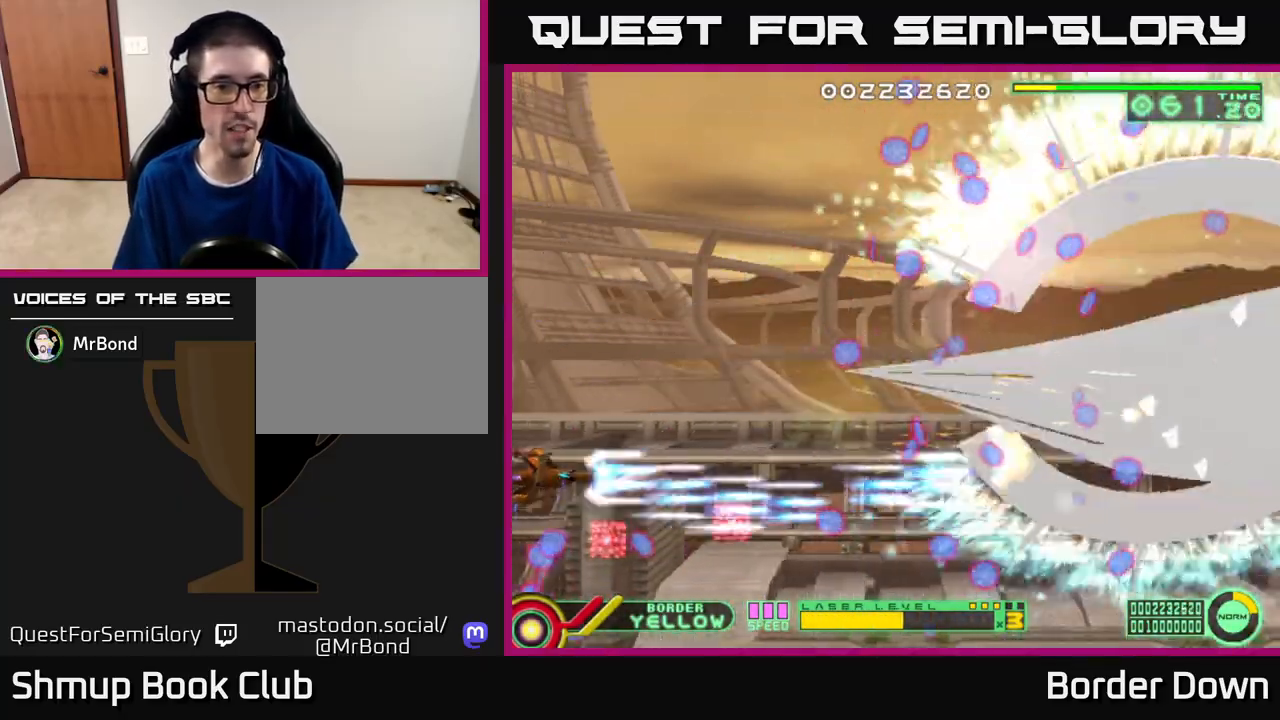
{"buttons": ["A", "DPAD_UP"], "left_stick": "center", "right_stick": "center", "events": []}
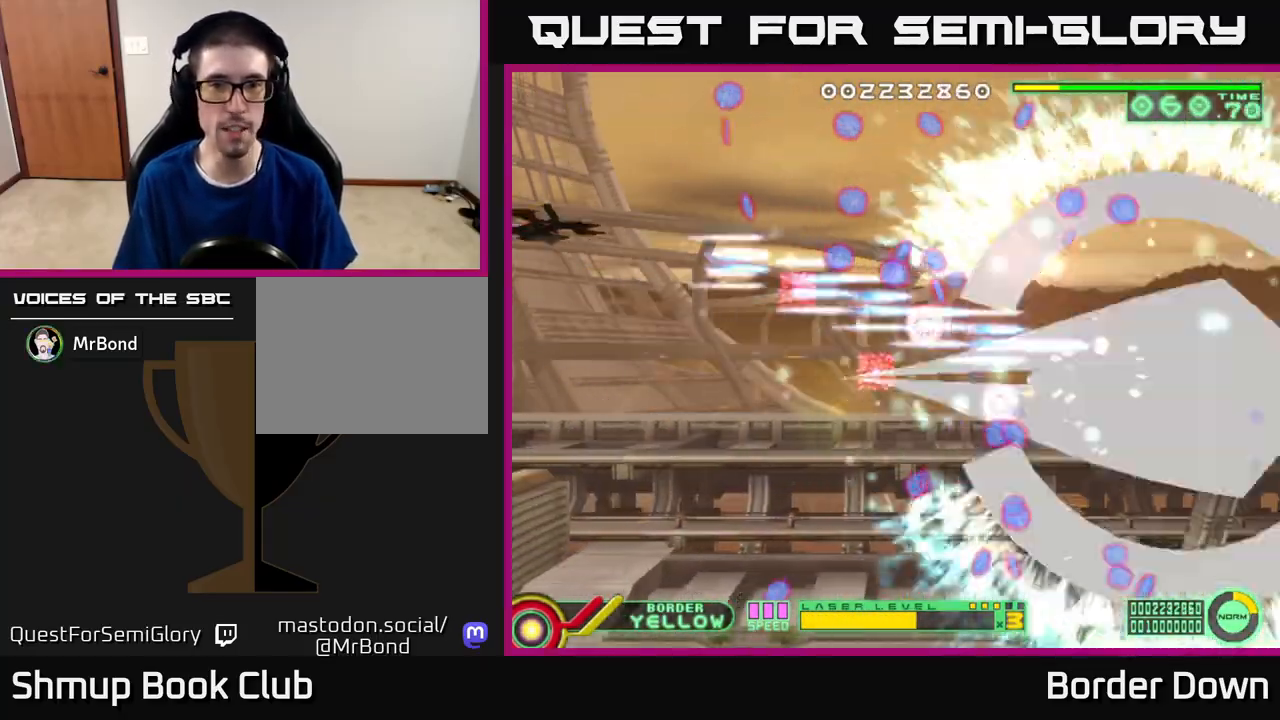
{"buttons": ["A", "DPAD_DOWN"], "left_stick": "center", "right_stick": "center", "events": [[167, "DPAD_UP", "up"], [183, "DPAD_DOWN", "down"]]}
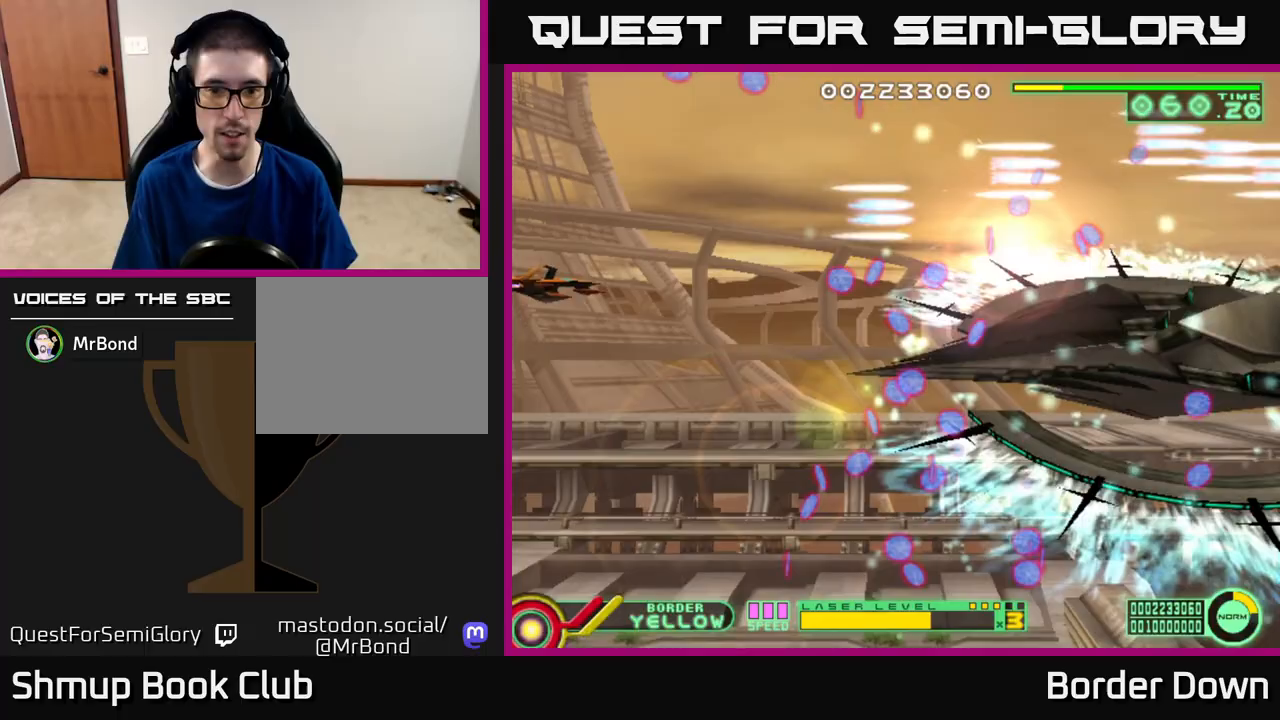
{"buttons": ["A", "DPAD_DOWN"], "left_stick": "center", "right_stick": "center", "events": []}
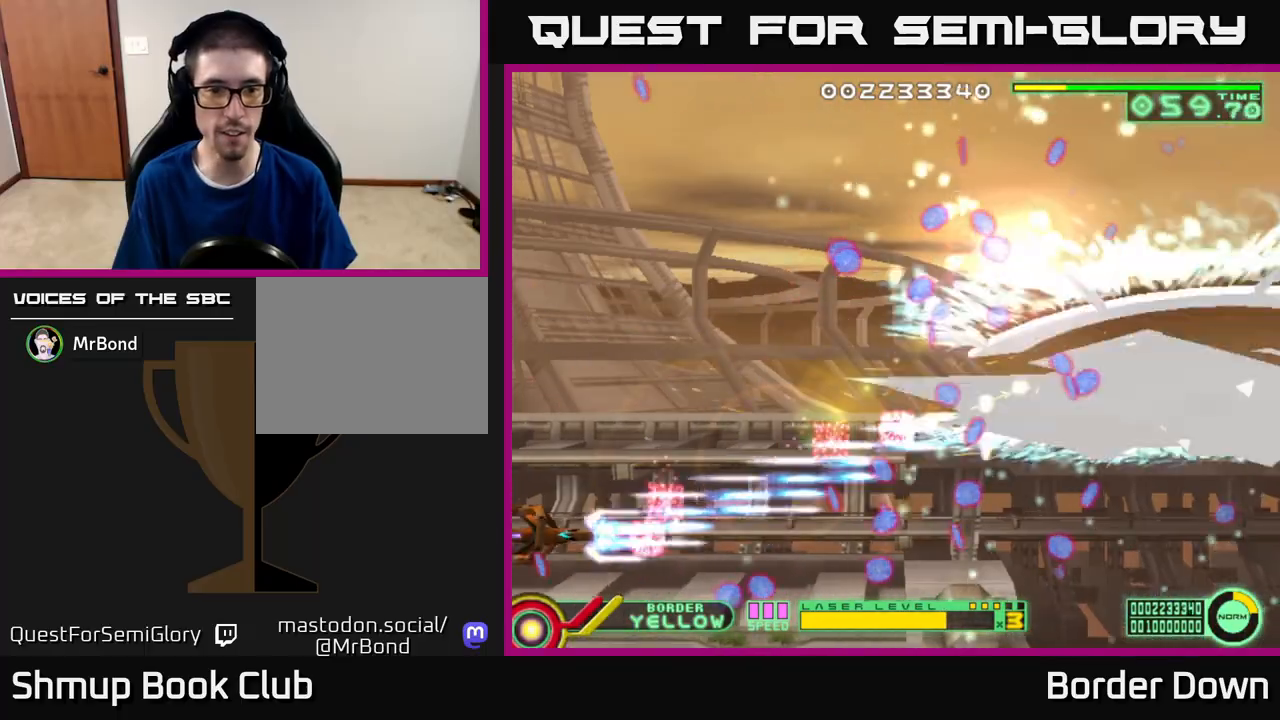
{"buttons": ["A", "DPAD_UP"], "left_stick": "center", "right_stick": "center", "events": [[100, "DPAD_DOWN", "up"], [133, "DPAD_UP", "down"]]}
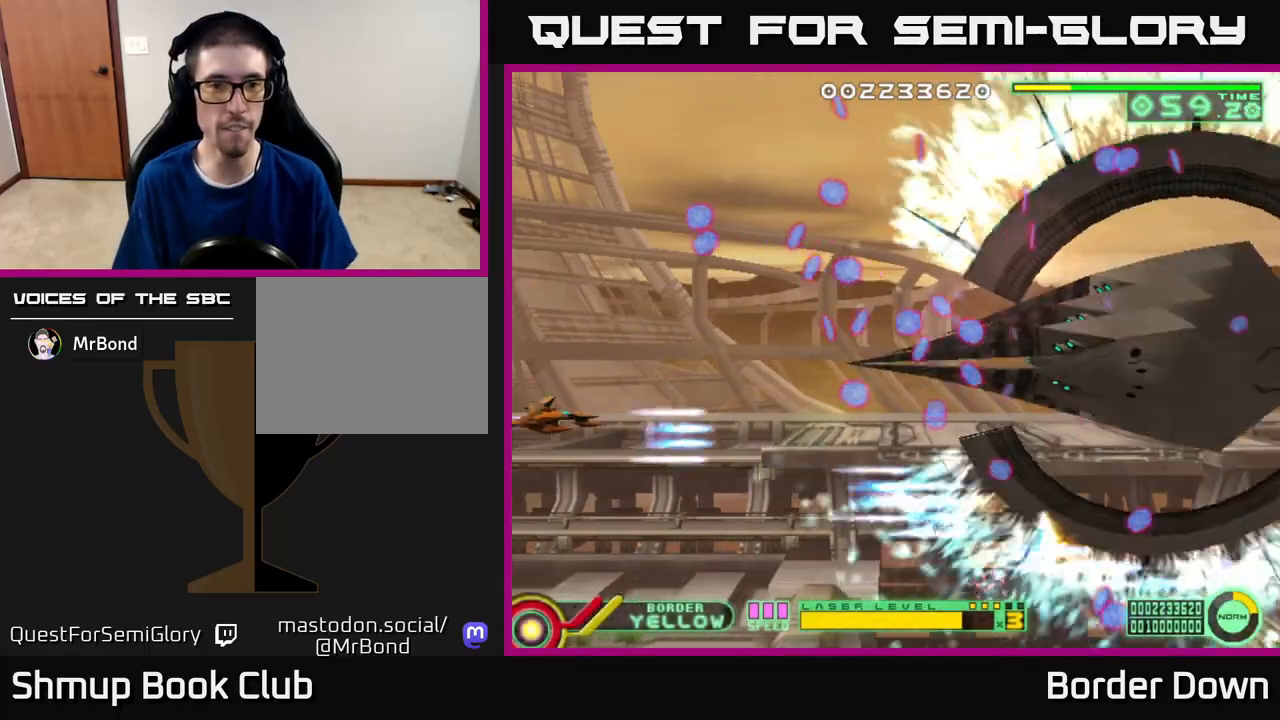
{"buttons": ["A", "DPAD_DOWN"], "left_stick": "center", "right_stick": "center", "events": [[333, "DPAD_UP", "up"], [350, "DPAD_DOWN", "down"]]}
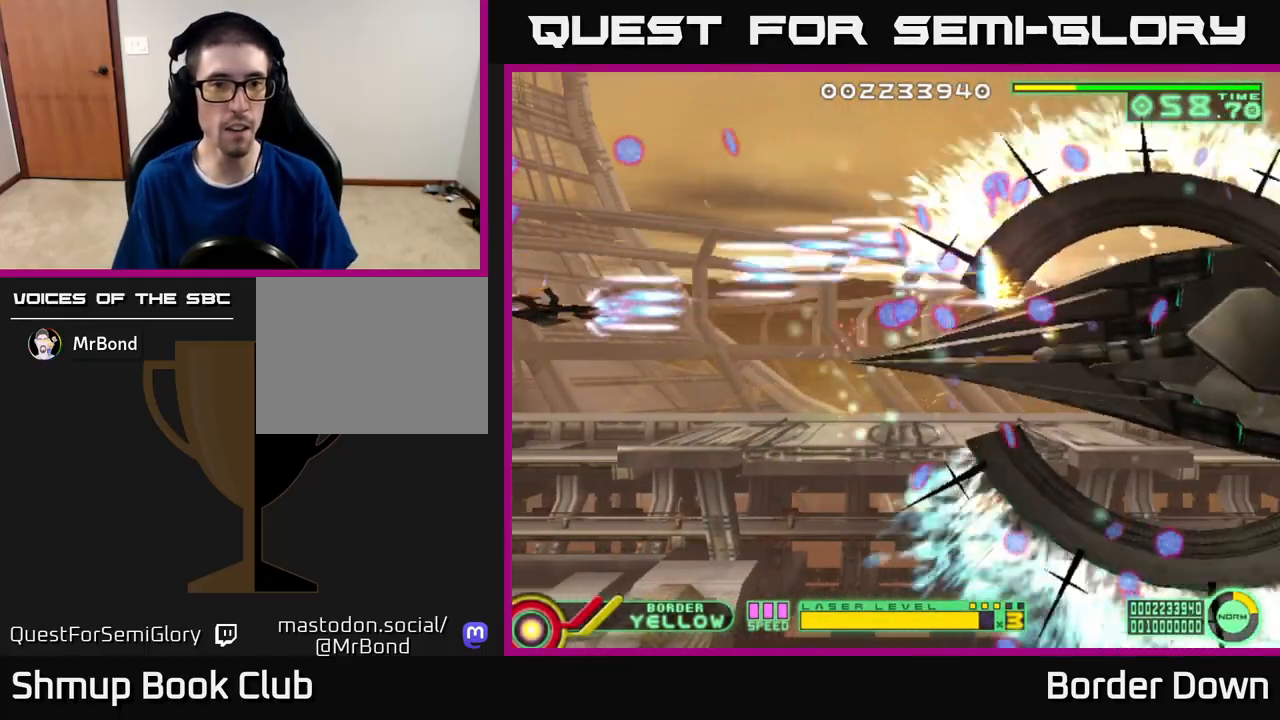
{"buttons": ["A", "DPAD_UP"], "left_stick": "center", "right_stick": "center", "events": [[133, "DPAD_RIGHT", "down"], [150, "DPAD_DOWN", "up"], [167, "DPAD_RIGHT", "up"], [167, "DPAD_UP", "down"]]}
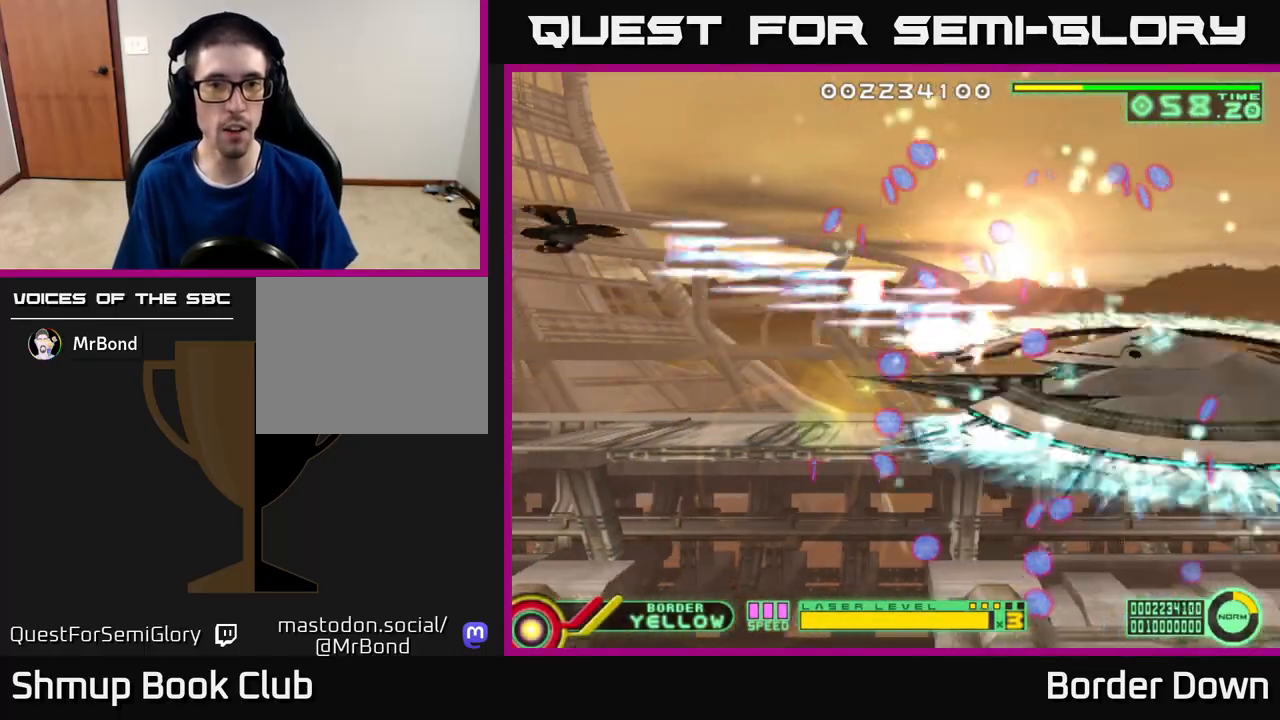
{"buttons": ["A", "DPAD_DOWN"], "left_stick": "center", "right_stick": "center", "events": [[83, "DPAD_UP", "up"], [117, "DPAD_DOWN", "down"], [117, "DPAD_LEFT", "down"], [200, "DPAD_LEFT", "up"]]}
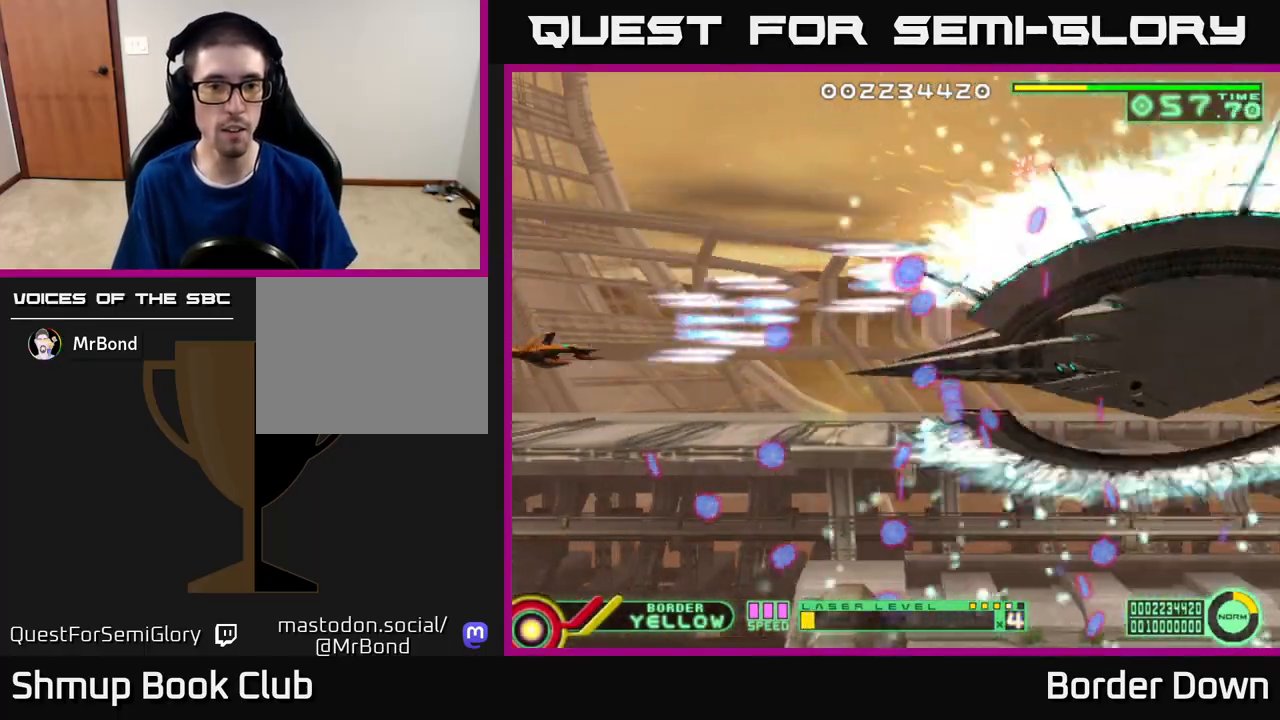
{"buttons": ["A", "DPAD_DOWN"], "left_stick": "center", "right_stick": "center"}
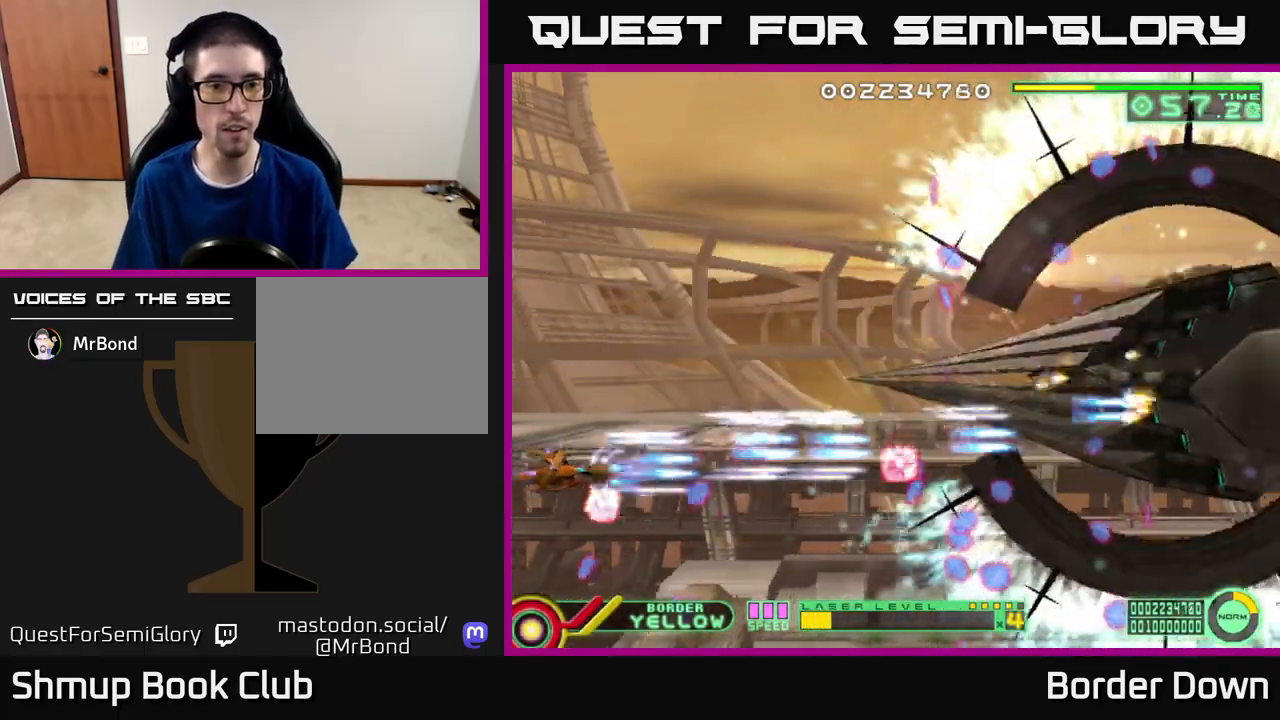
{"buttons": ["A", "DPAD_UP"], "left_stick": "center", "right_stick": "center", "events": [[33, "DPAD_LEFT", "down"], [50, "DPAD_DOWN", "up"], [200, "DPAD_UP", "down"], [233, "DPAD_LEFT", "up"]]}
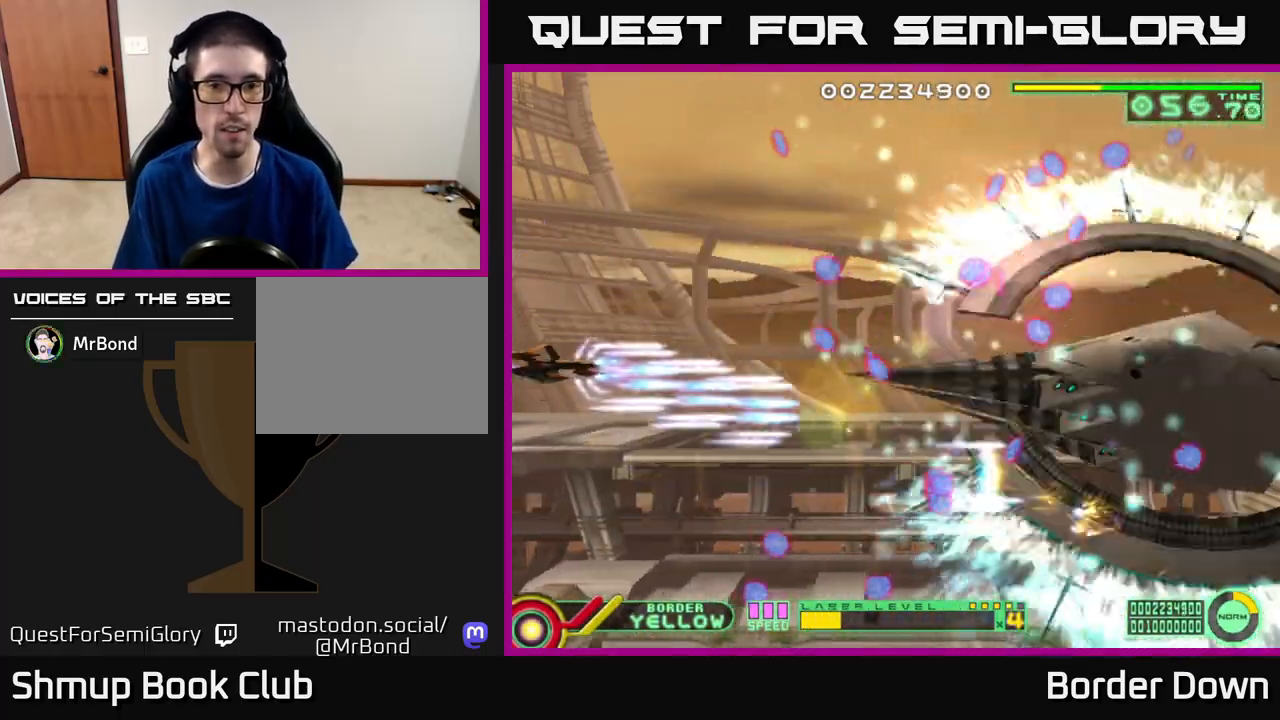
{"buttons": ["A", "DPAD_RIGHT"], "left_stick": "center", "right_stick": "center", "events": [[183, "DPAD_RIGHT", "down"], [417, "DPAD_UP", "up"]]}
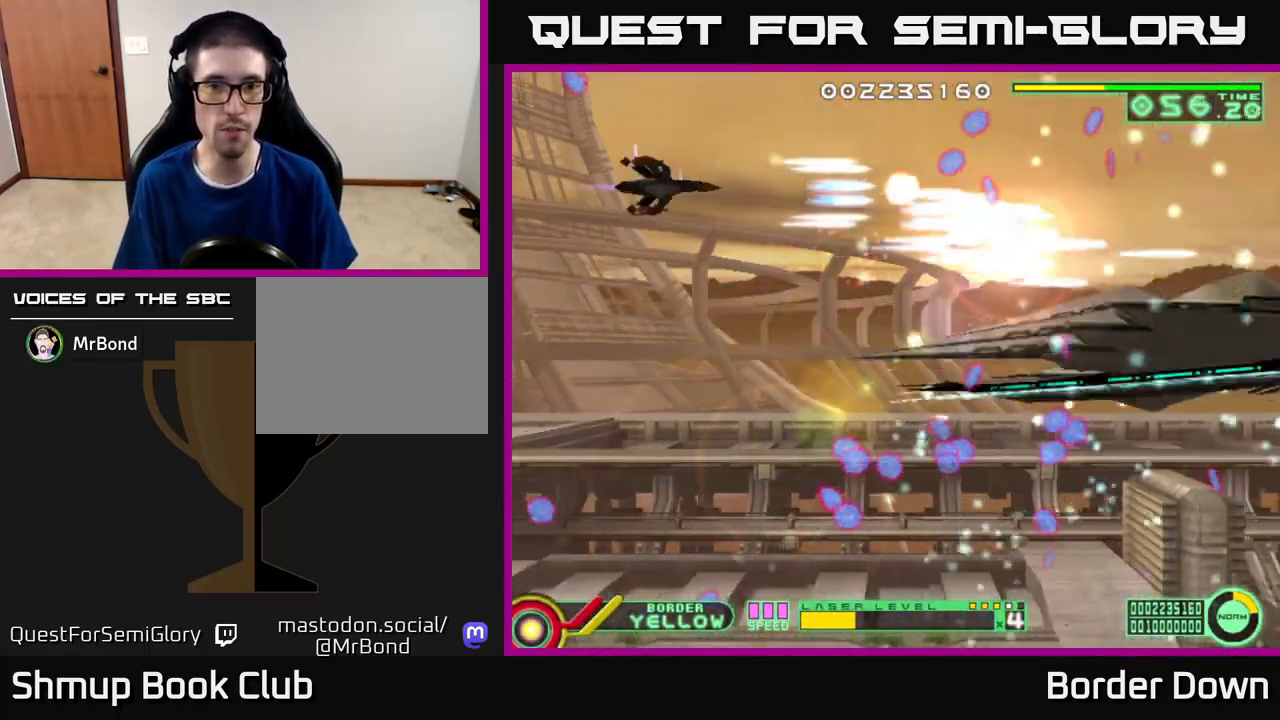
{"buttons": ["A", "DPAD_DOWN"], "left_stick": "center", "right_stick": "center", "events": [[17, "DPAD_RIGHT", "up"], [50, "DPAD_LEFT", "down"], [100, "DPAD_DOWN", "down"], [467, "DPAD_LEFT", "up"]]}
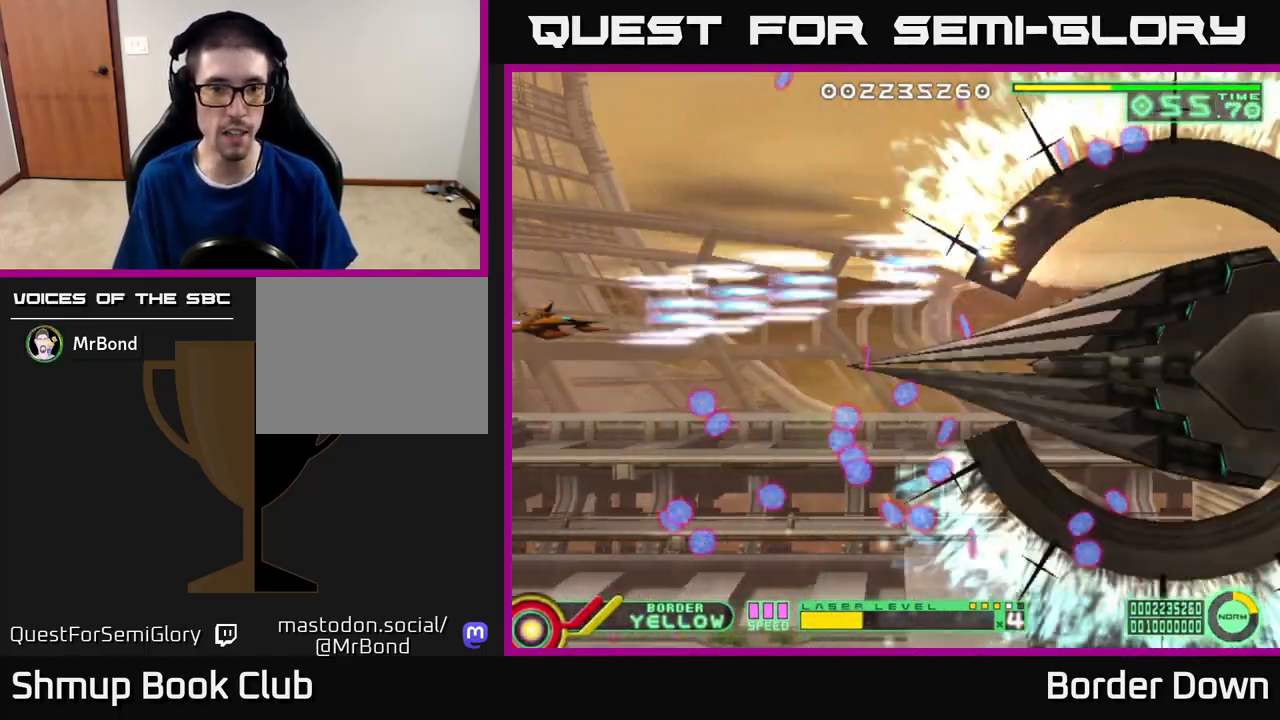
{"buttons": ["A", "DPAD_LEFT"], "left_stick": "center", "right_stick": "center", "events": [[300, "DPAD_RIGHT", "down"], [417, "DPAD_RIGHT", "up"], [467, "DPAD_LEFT", "down"], [500, "DPAD_DOWN", "up"]]}
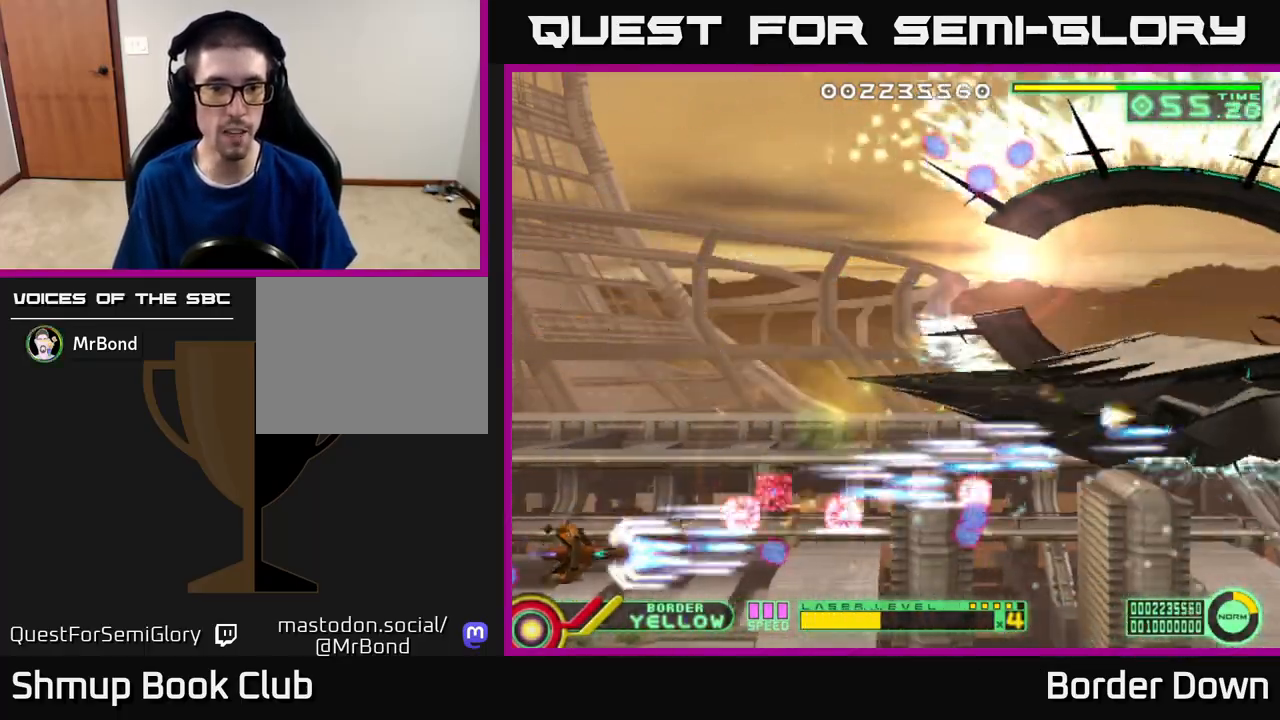
{"buttons": ["A", "DPAD_UP"], "left_stick": "center", "right_stick": "center", "events": [[50, "DPAD_UP", "down"], [233, "DPAD_LEFT", "up"]]}
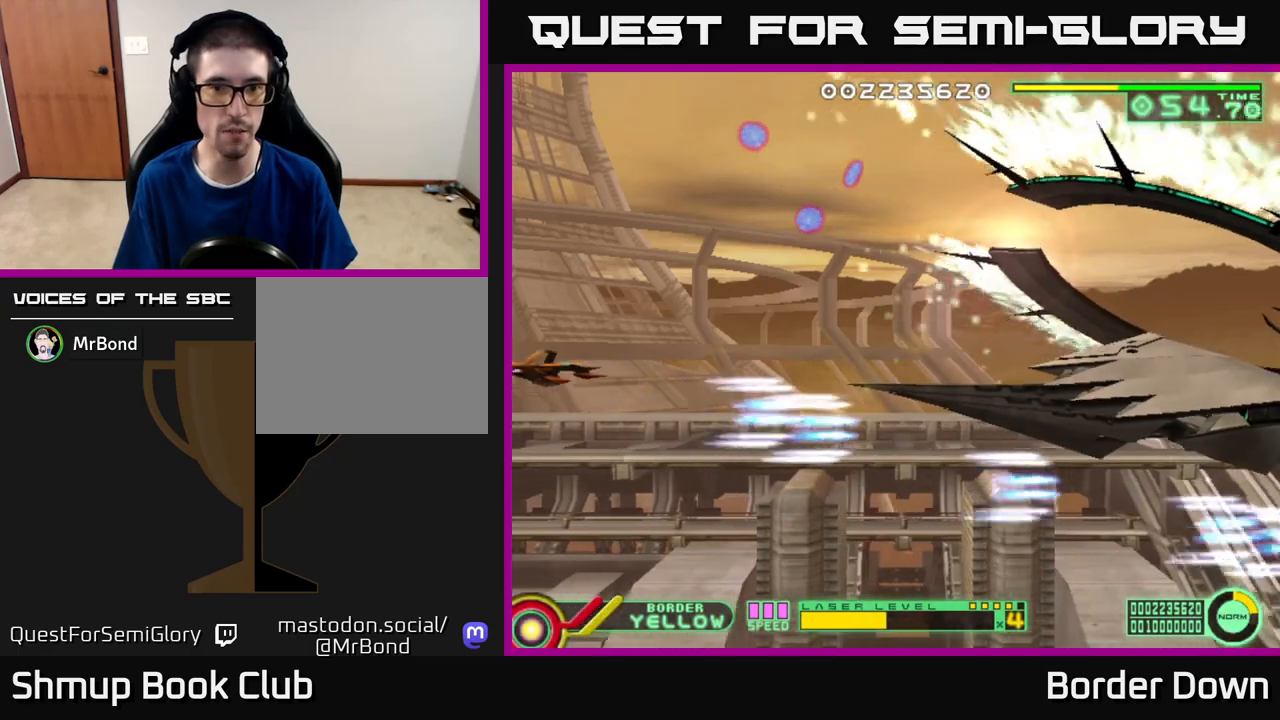
{"buttons": ["A", "DPAD_DOWN"], "left_stick": "center", "right_stick": "center", "events": [[333, "DPAD_UP", "up"], [367, "DPAD_DOWN", "down"]]}
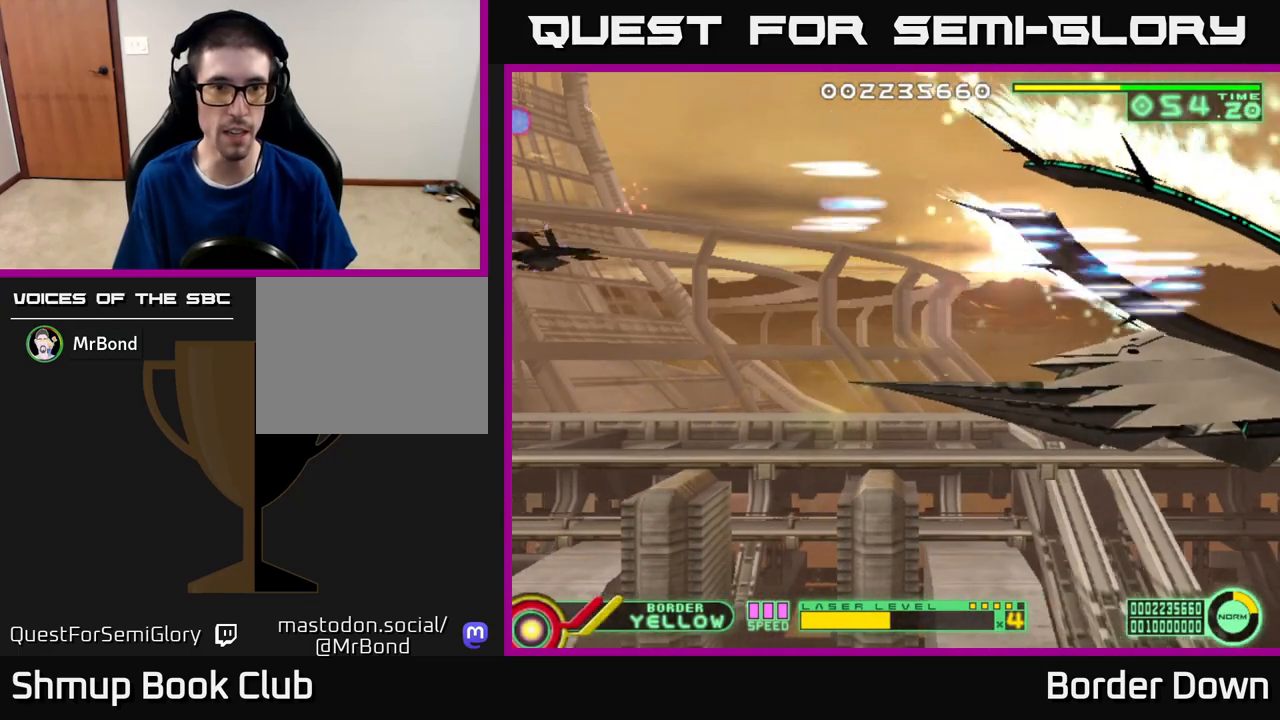
{"buttons": ["A", "DPAD_RIGHT"], "left_stick": "center", "right_stick": "center", "events": [[33, "A", "up"], [200, "DPAD_RIGHT", "down"], [283, "DPAD_DOWN", "up"], [317, "A", "down"]]}
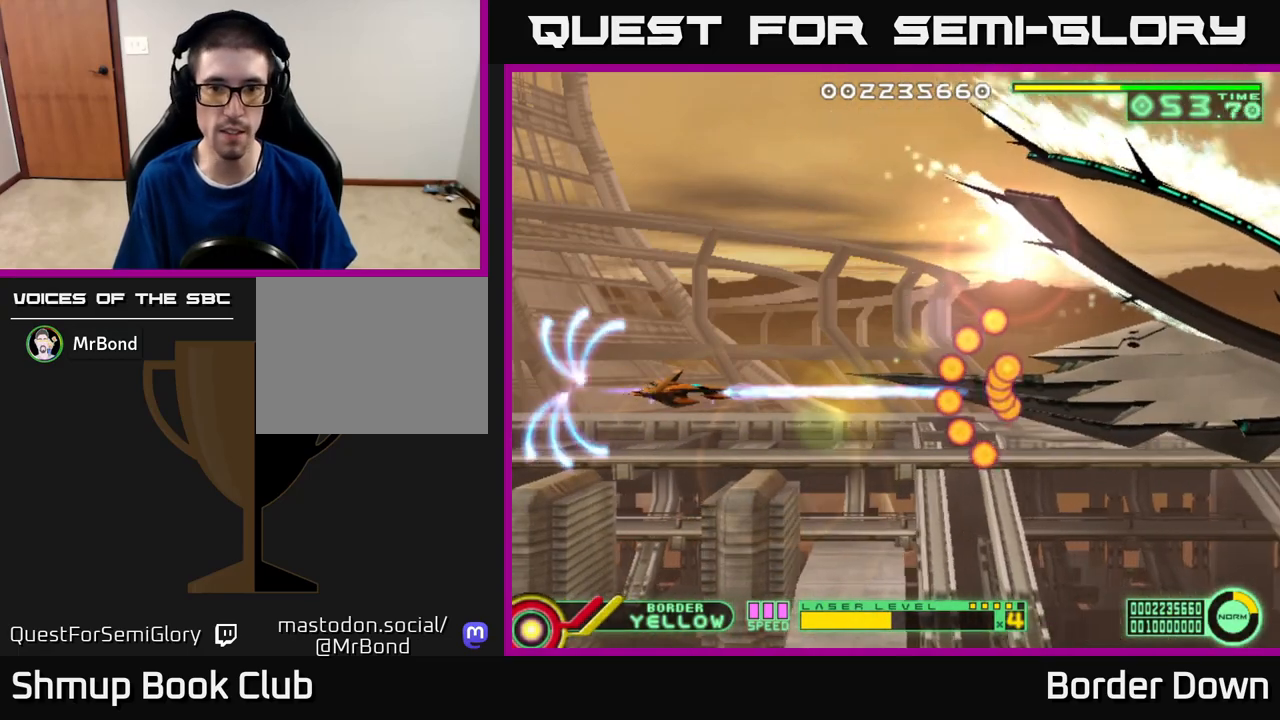
{"buttons": ["A"], "left_stick": "center", "right_stick": "center", "events": [[50, "DPAD_RIGHT", "up"], [83, "DPAD_UP", "down"], [100, "DPAD_LEFT", "down"], [133, "DPAD_UP", "up"], [367, "DPAD_LEFT", "up"]]}
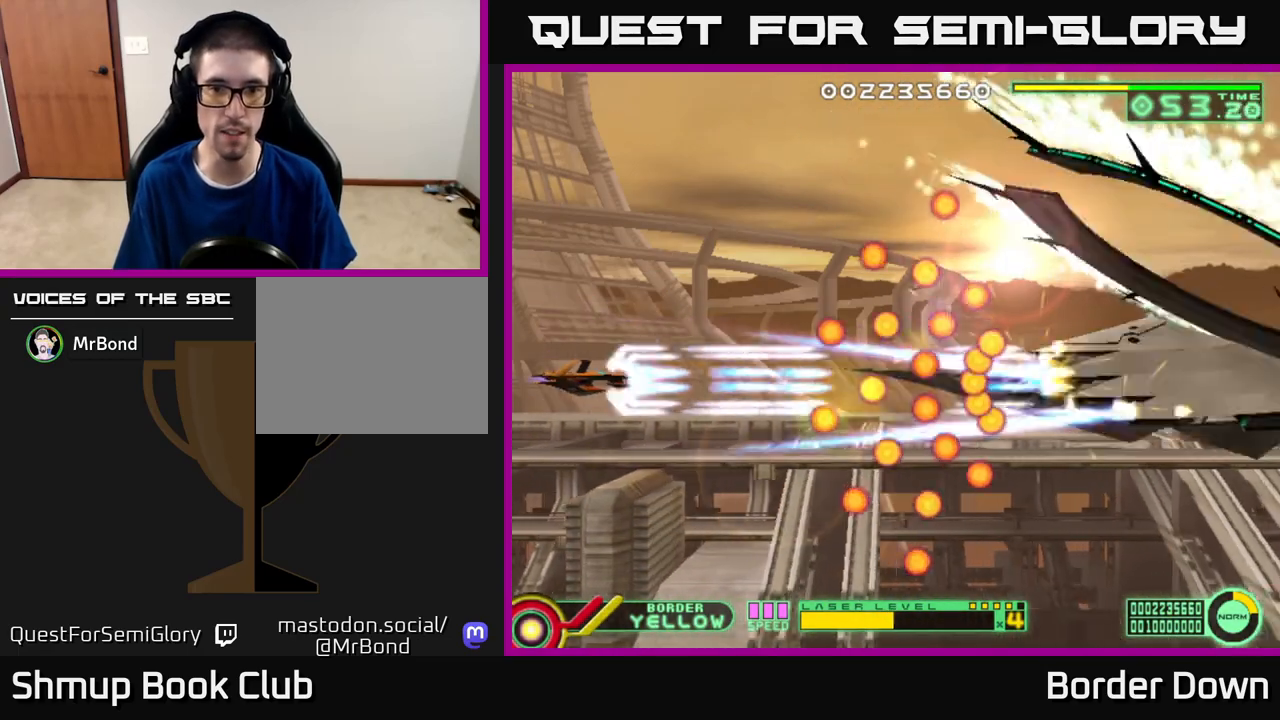
{"buttons": ["DPAD_LEFT"], "left_stick": "center", "right_stick": "center", "events": [[183, "A", "up"], [500, "DPAD_LEFT", "down"]]}
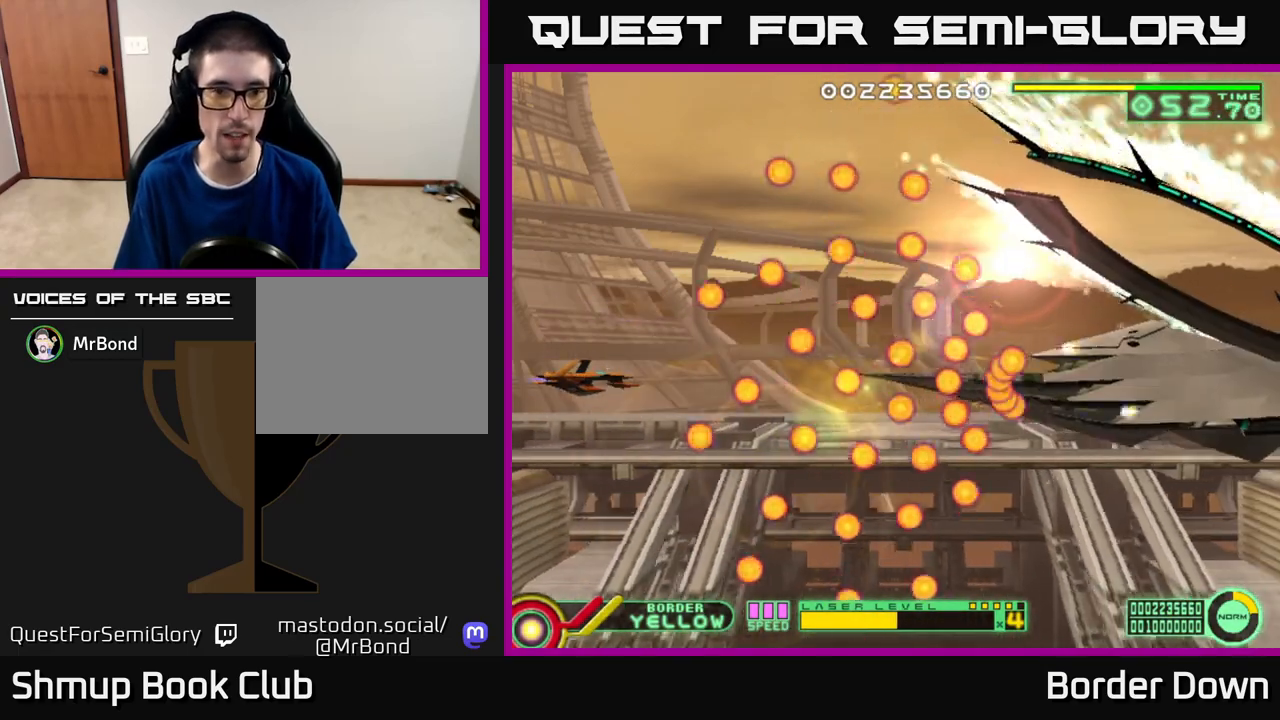
{"buttons": [], "left_stick": "center", "right_stick": "center", "events": [[150, "DPAD_LEFT", "up"], [383, "DPAD_UP", "down"], [483, "DPAD_UP", "up"]]}